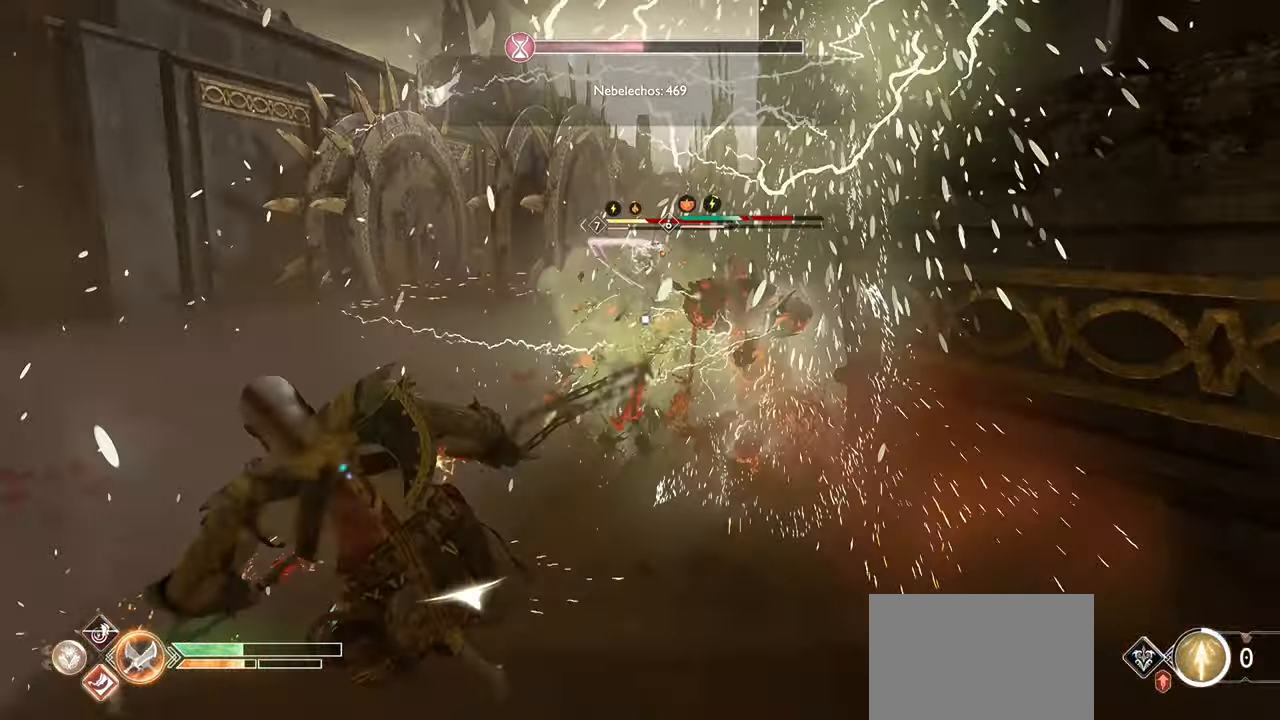
Gameplay with a controller (PlayStation layout); each line is a JSON object with the inputs held at the frame after it. "events" lists button and stick changes between this image and that frame as [ms after this image, input, new state], when the widget could be followed in between.
{"buttons": ["SQUARE", "R1"], "left_stick": "up", "right_stick": "center", "events": [[33, "CIRCLE", "up"], [217, "left_stick", "right"], [367, "left_stick", "up"], [400, "SQUARE", "down"], [417, "R1", "down"]]}
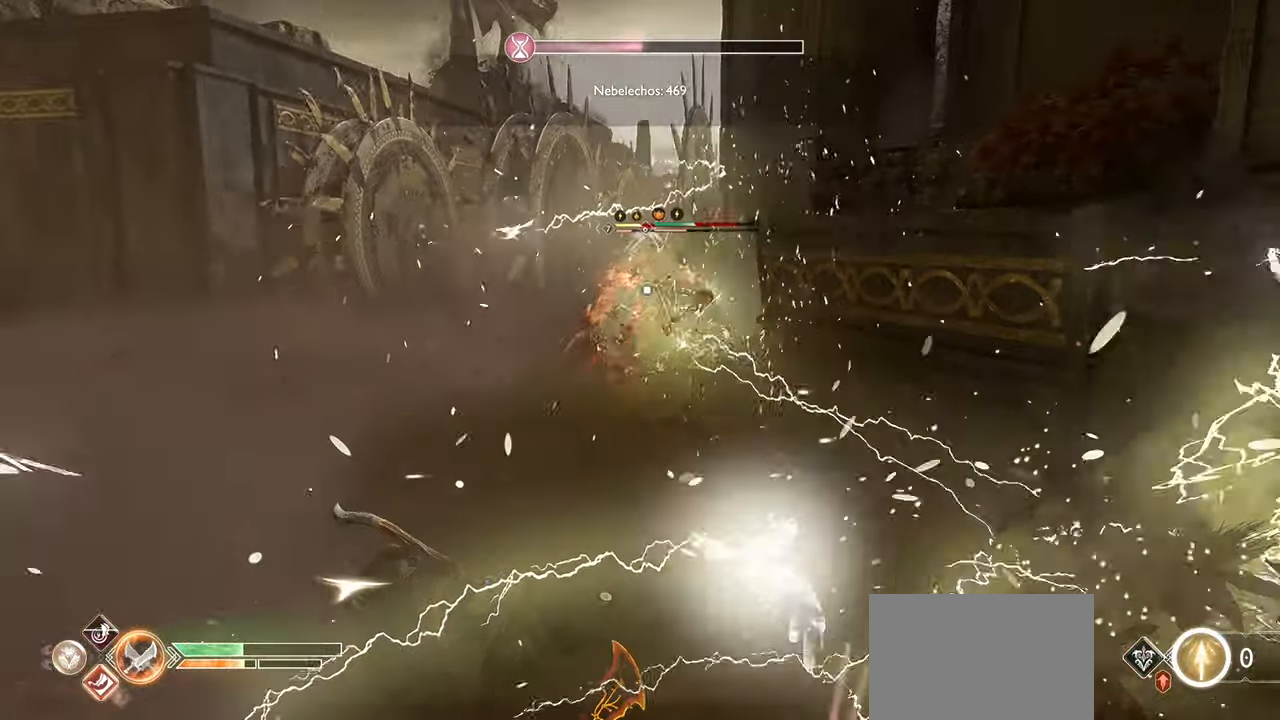
{"buttons": [], "left_stick": "up", "right_stick": "center", "events": [[17, "SQUARE", "up"], [50, "R1", "up"], [134, "SQUARE", "down"], [150, "R1", "down"], [250, "SQUARE", "up"], [267, "R1", "up"], [334, "SQUARE", "down"], [367, "R1", "down"], [467, "SQUARE", "up"], [501, "R1", "up"]]}
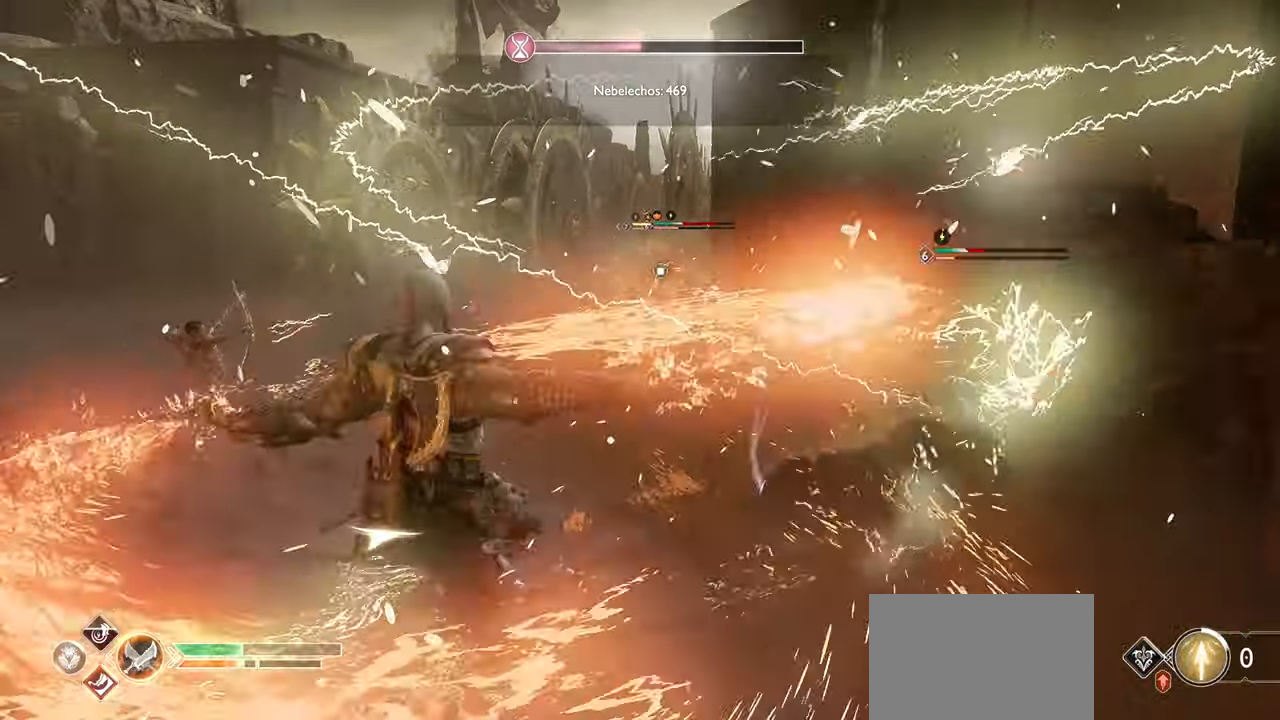
{"buttons": [], "left_stick": "up-right", "right_stick": "center", "events": [[66, "SQUARE", "down"], [100, "R1", "down"], [200, "SQUARE", "up"], [217, "R1", "up"], [300, "SQUARE", "down"], [317, "R1", "down"], [383, "left_stick", "up-right"], [433, "SQUARE", "up"], [467, "R1", "up"]]}
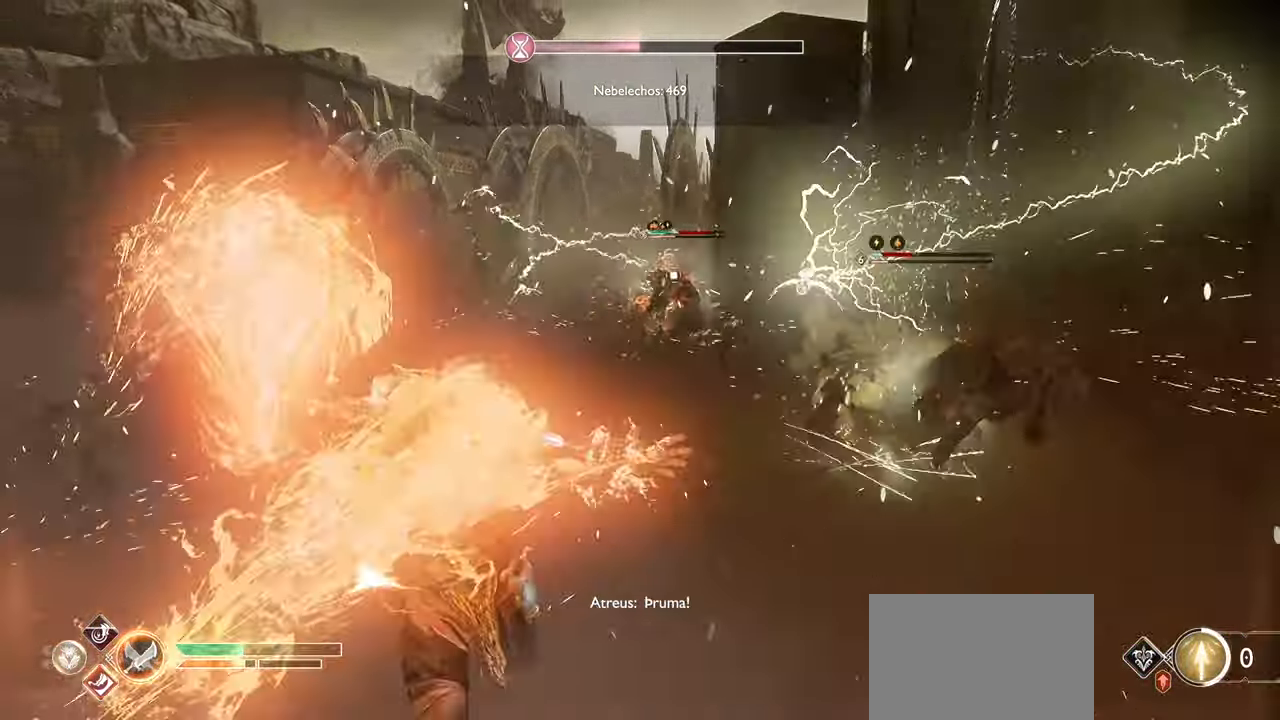
{"buttons": ["SQUARE", "R1"], "left_stick": "right", "right_stick": "center", "events": [[17, "SQUARE", "down"], [33, "R1", "down"], [150, "SQUARE", "up"], [167, "R1", "up"], [234, "SQUARE", "down"], [267, "R1", "down"], [300, "left_stick", "right"], [384, "SQUARE", "up"], [401, "R1", "up"], [467, "SQUARE", "down"], [484, "R1", "down"]]}
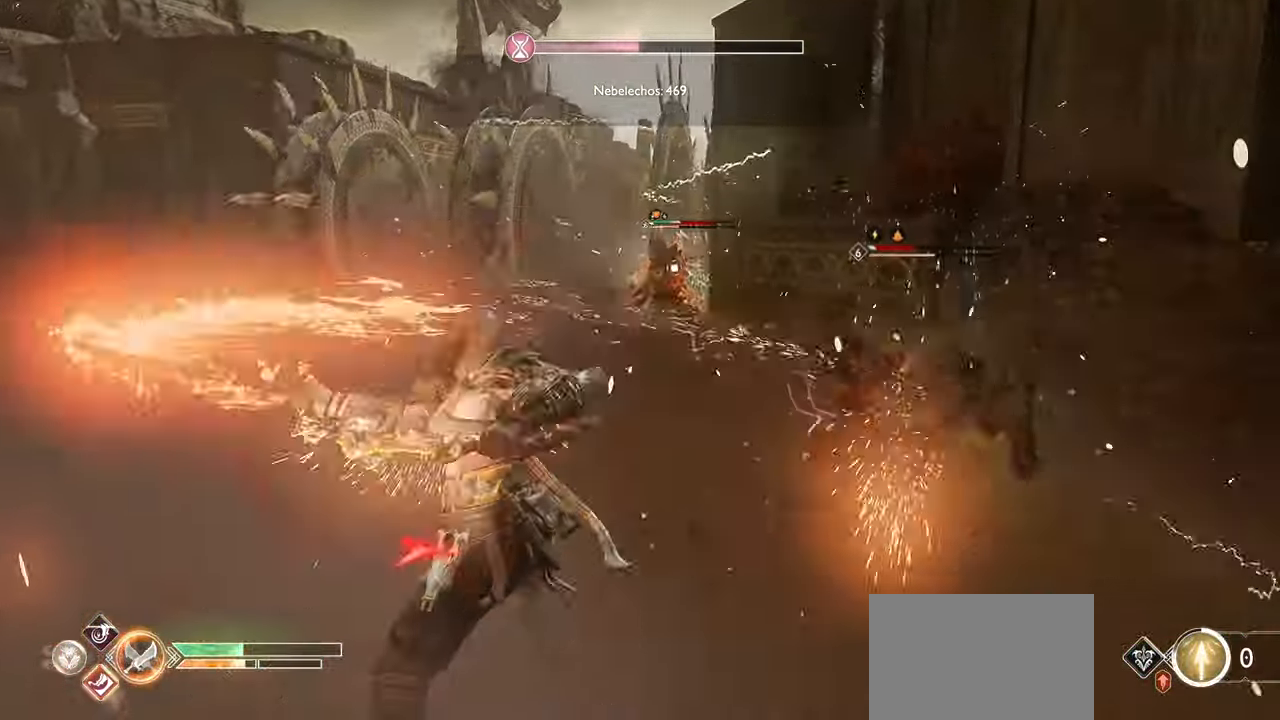
{"buttons": ["SQUARE", "R1"], "left_stick": "center", "right_stick": "center", "events": [[116, "R1", "up"], [116, "SQUARE", "up"], [200, "SQUARE", "down"], [250, "R1", "down"], [267, "left_stick", "center"], [367, "R1", "up"], [367, "SQUARE", "up"], [450, "SQUARE", "down"], [467, "R1", "down"]]}
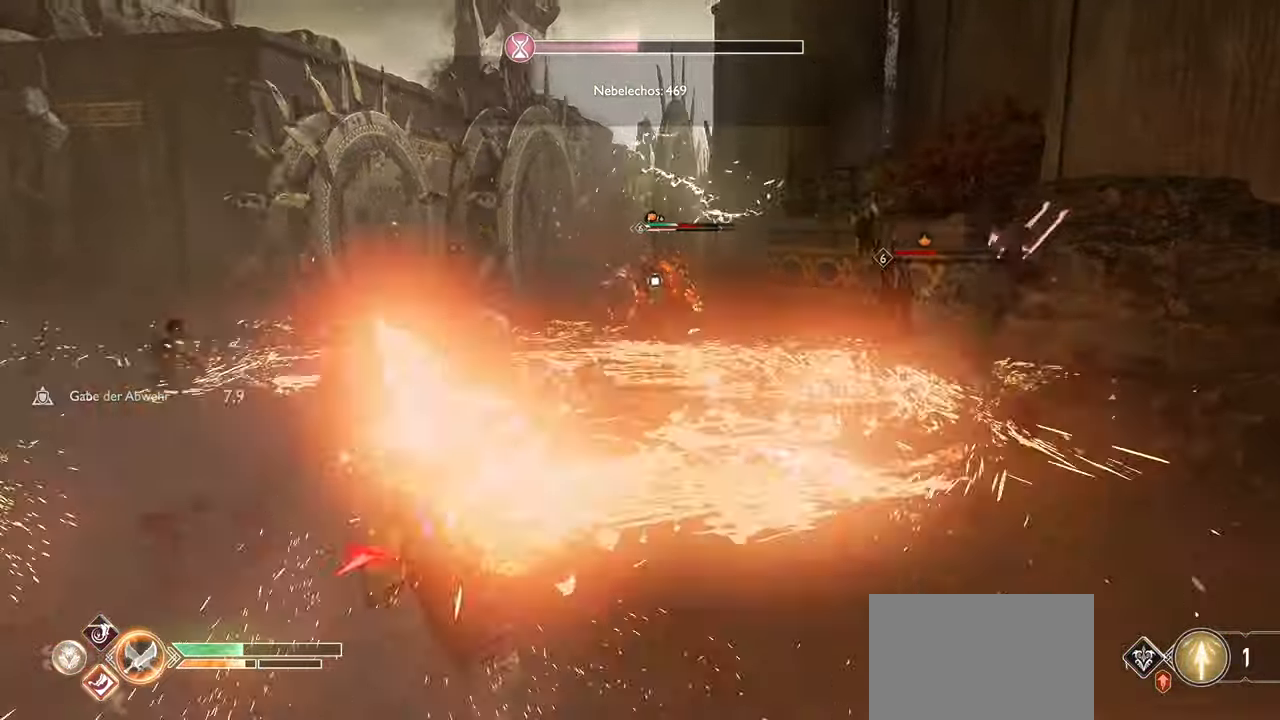
{"buttons": ["SQUARE", "R1"], "left_stick": "up", "right_stick": "center", "events": [[50, "left_stick", "up"], [84, "SQUARE", "up"], [100, "R1", "up"], [117, "left_stick", "up-right"], [167, "SQUARE", "down"], [200, "R1", "down"], [284, "left_stick", "up"], [301, "SQUARE", "up"], [317, "R1", "up"], [384, "SQUARE", "down"], [417, "R1", "down"]]}
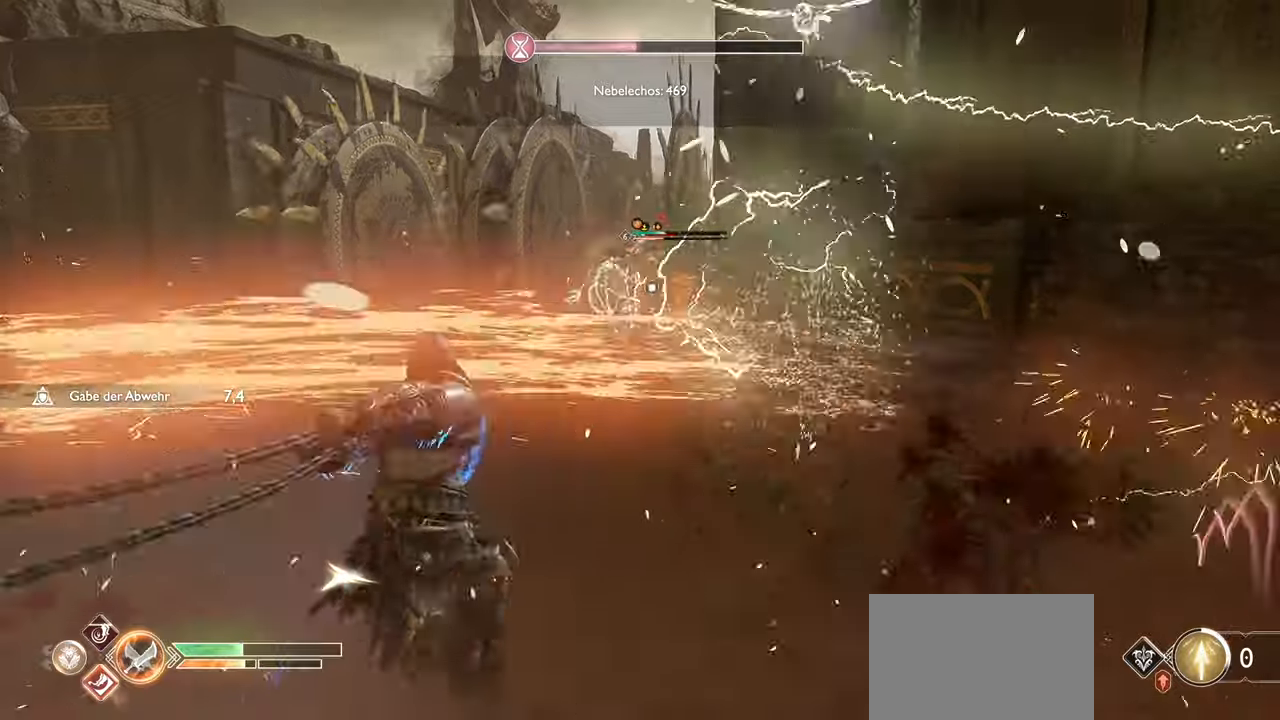
{"buttons": ["L1", "R2"], "left_stick": "up", "right_stick": "center", "events": [[50, "R1", "up"], [50, "SQUARE", "up"], [117, "SQUARE", "down"], [267, "SQUARE", "up"], [350, "L1", "down"], [467, "R2", "down"]]}
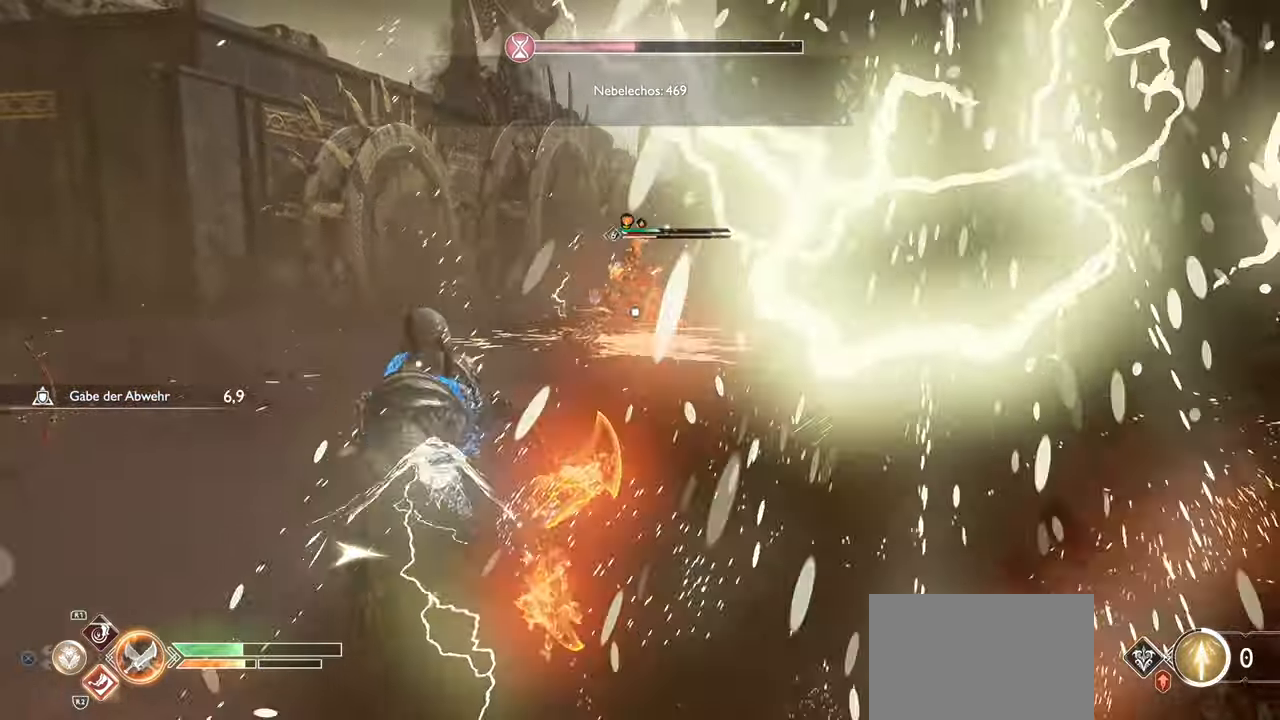
{"buttons": ["L1", "R2"], "left_stick": "up", "right_stick": "center", "events": [[134, "R2", "up"], [201, "R2", "down"], [367, "R2", "up"], [417, "R2", "down"]]}
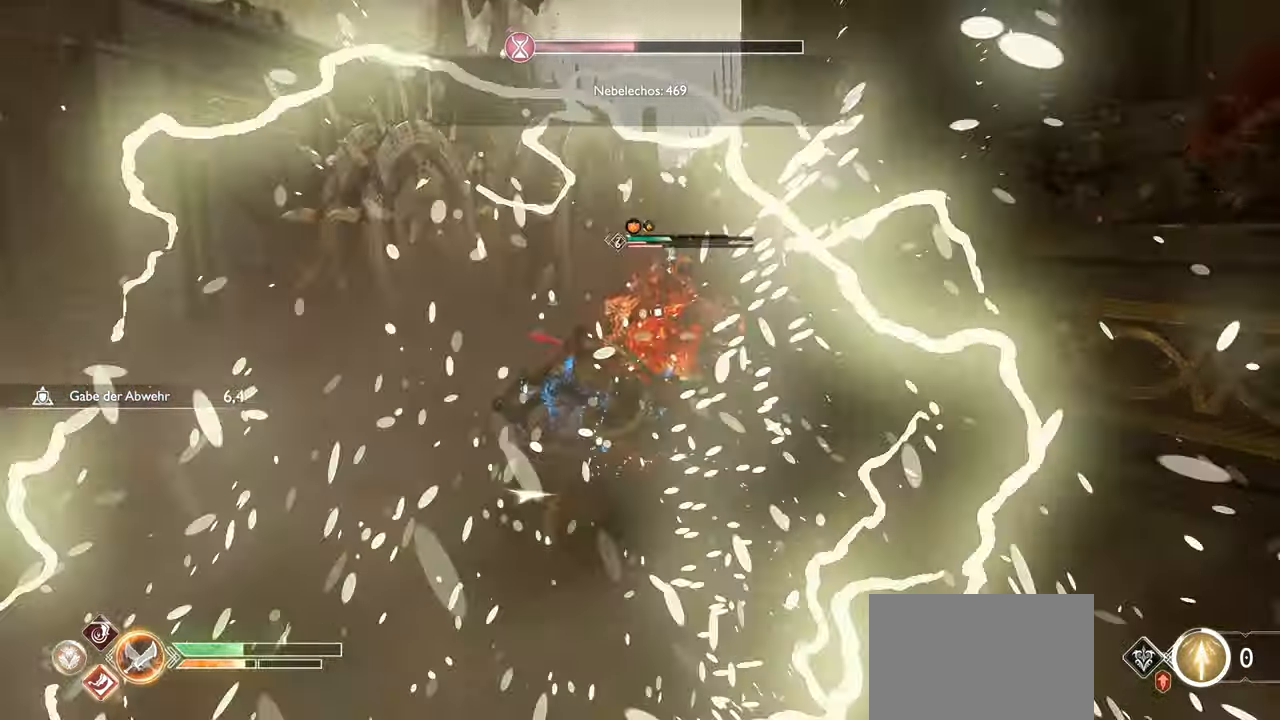
{"buttons": [], "left_stick": "down", "right_stick": "center", "events": [[83, "L1", "up"], [83, "R2", "up"], [83, "left_stick", "center"], [367, "left_stick", "down"]]}
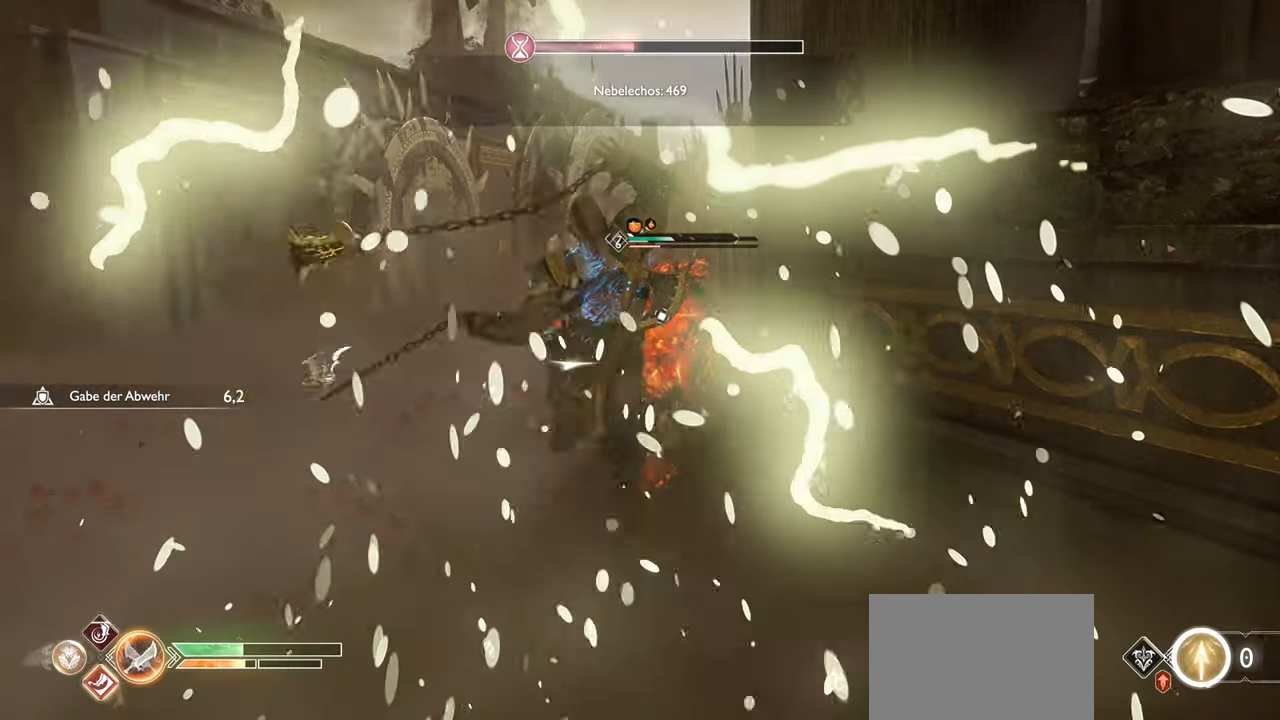
{"buttons": [], "left_stick": "center", "right_stick": "center", "events": [[234, "left_stick", "center"]]}
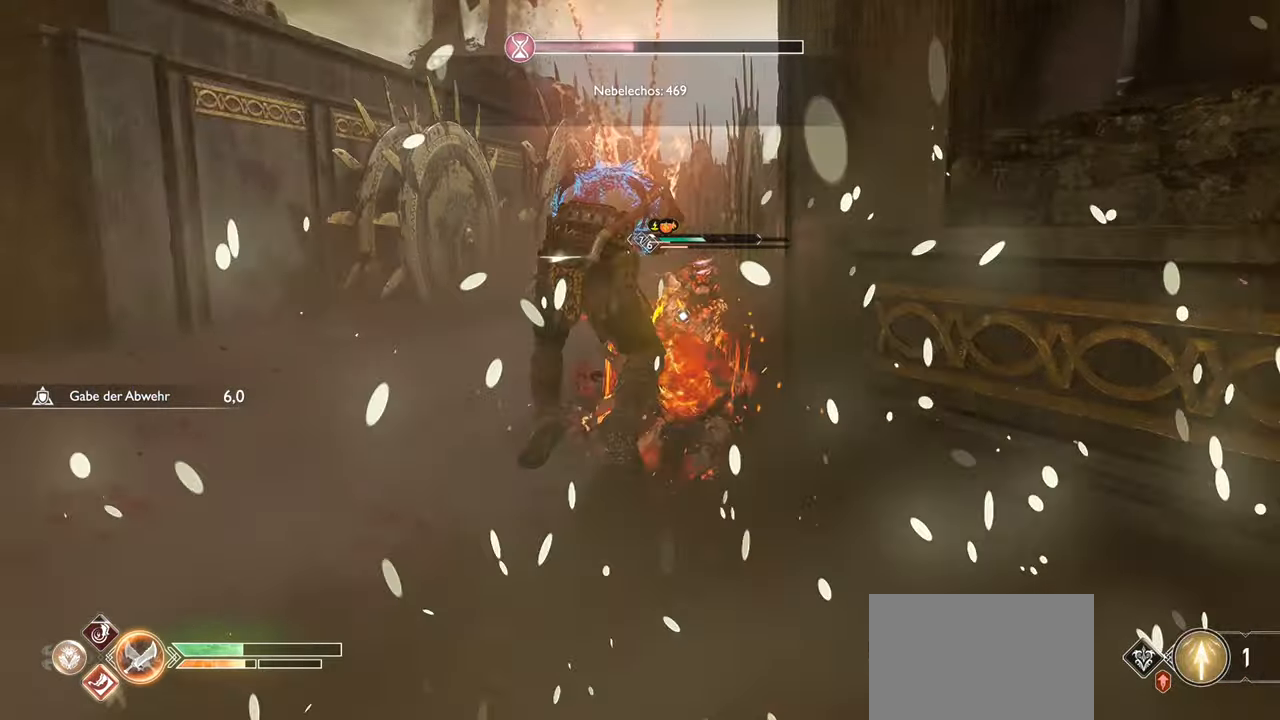
{"buttons": [], "left_stick": "down-right", "right_stick": "center", "events": [[50, "SQUARE", "down"], [133, "R1", "down"], [200, "left_stick", "down-right"], [233, "SQUARE", "up"], [267, "R1", "up"], [334, "SQUARE", "down"], [384, "R1", "down"], [484, "SQUARE", "up"], [500, "R1", "up"]]}
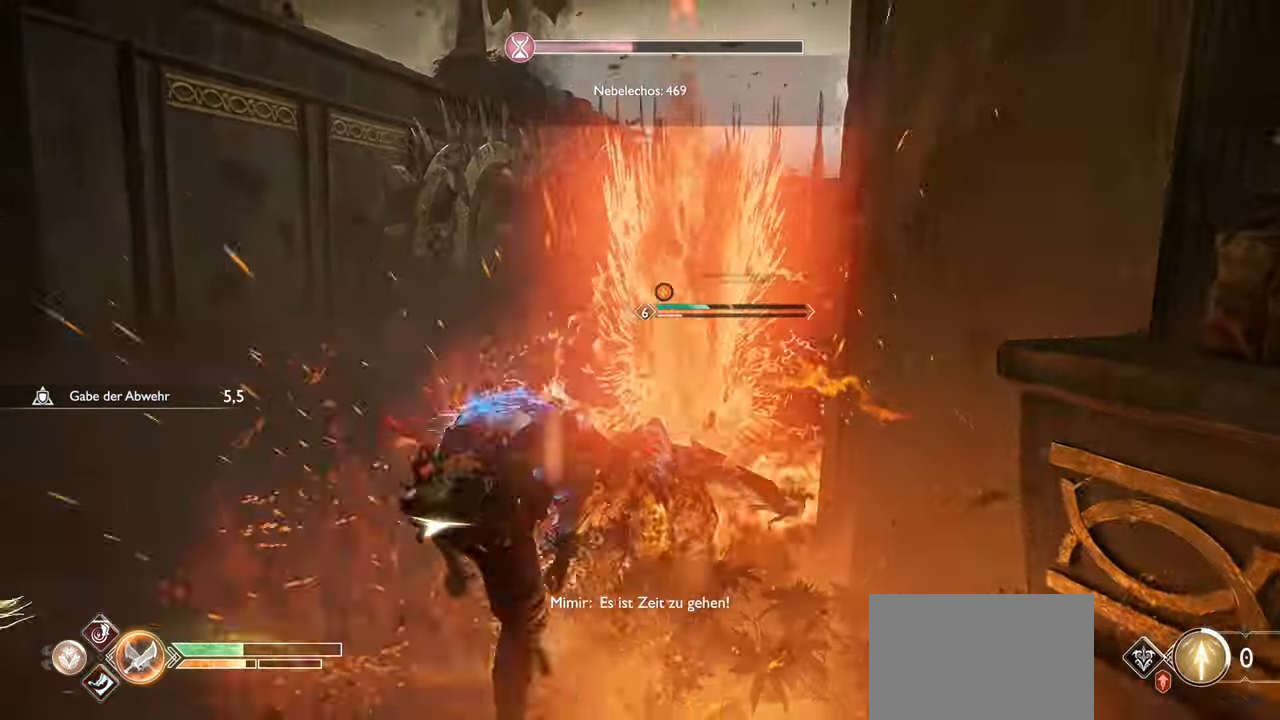
{"buttons": [], "left_stick": "down-right", "right_stick": "center", "events": [[67, "SQUARE", "down"], [100, "R1", "down"], [217, "R1", "up"], [217, "SQUARE", "up"], [284, "SQUARE", "down"], [317, "R1", "down"], [417, "SQUARE", "up"], [451, "R1", "up"]]}
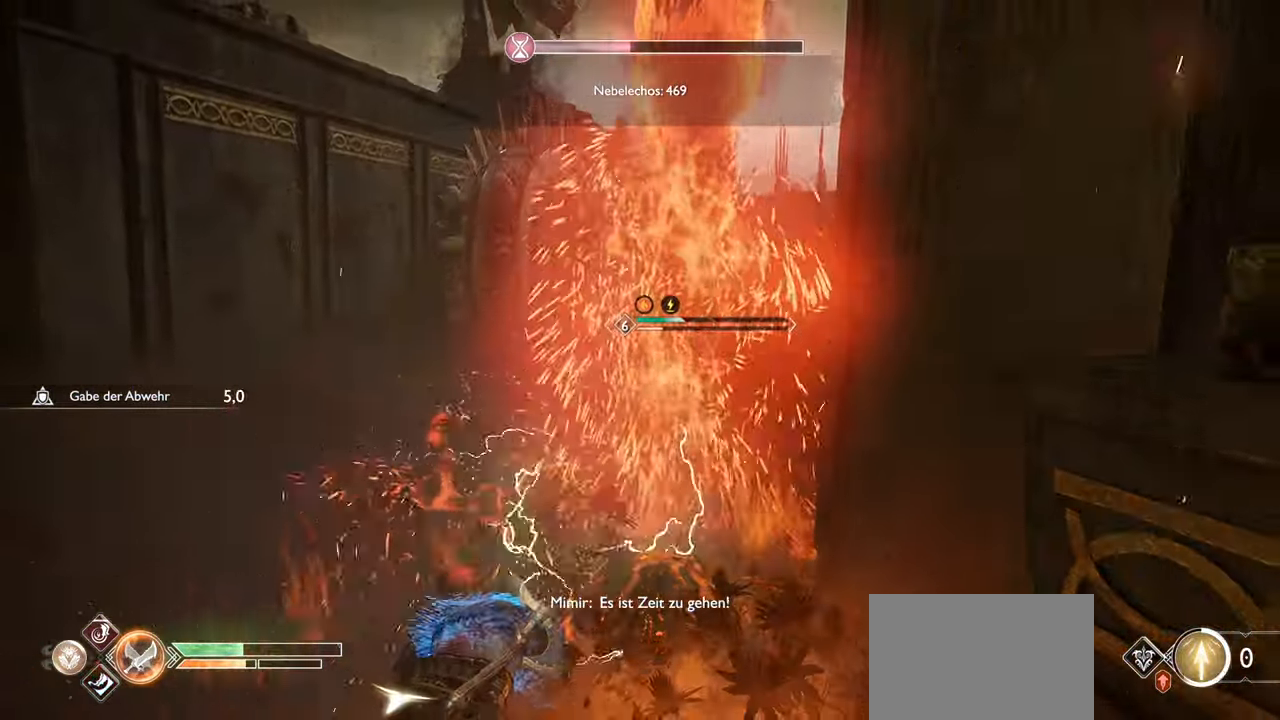
{"buttons": ["SQUARE", "R1"], "left_stick": "down-right", "right_stick": "center", "events": [[17, "SQUARE", "down"], [33, "R1", "down"], [133, "SQUARE", "up"], [150, "R1", "up"], [200, "SQUARE", "down"], [250, "R1", "down"], [334, "SQUARE", "up"], [367, "R1", "up"], [400, "SQUARE", "down"], [434, "R1", "down"]]}
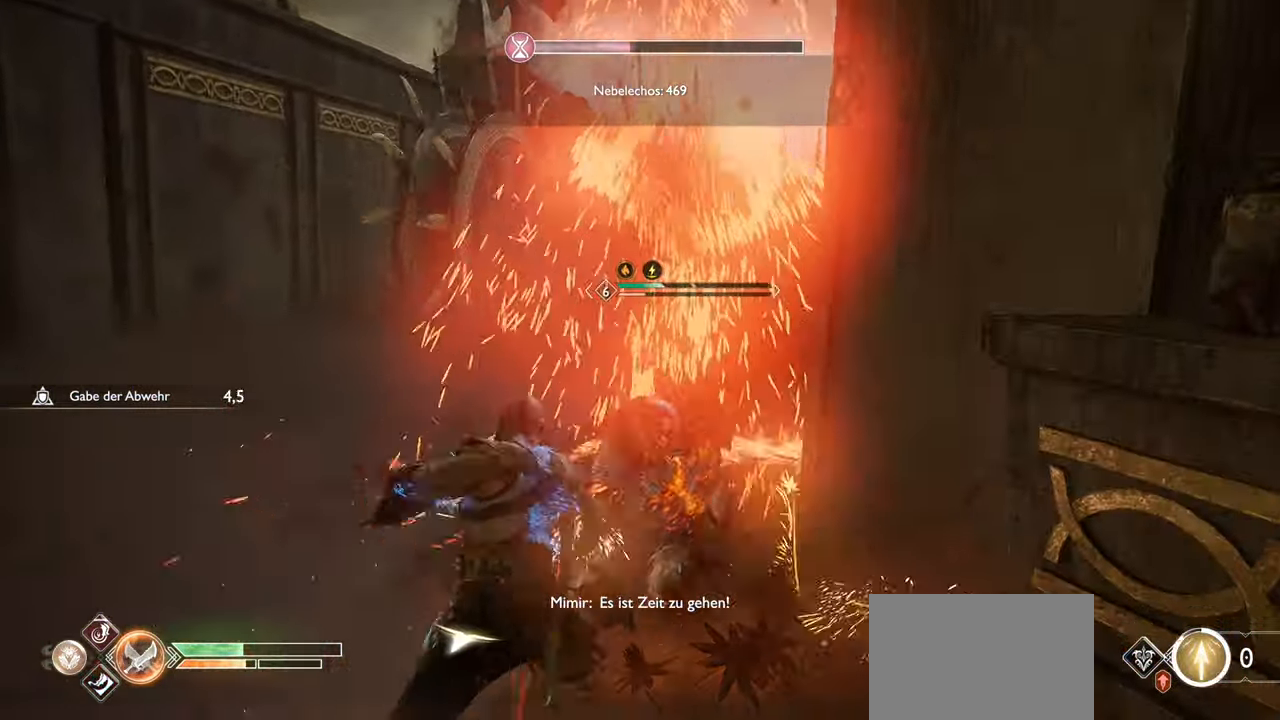
{"buttons": [], "left_stick": "down-right", "right_stick": "center", "events": [[34, "SQUARE", "up"], [67, "R1", "up"], [117, "SQUARE", "down"], [167, "R1", "down"], [234, "SQUARE", "up"], [251, "R1", "up"], [301, "SQUARE", "down"], [417, "SQUARE", "up"]]}
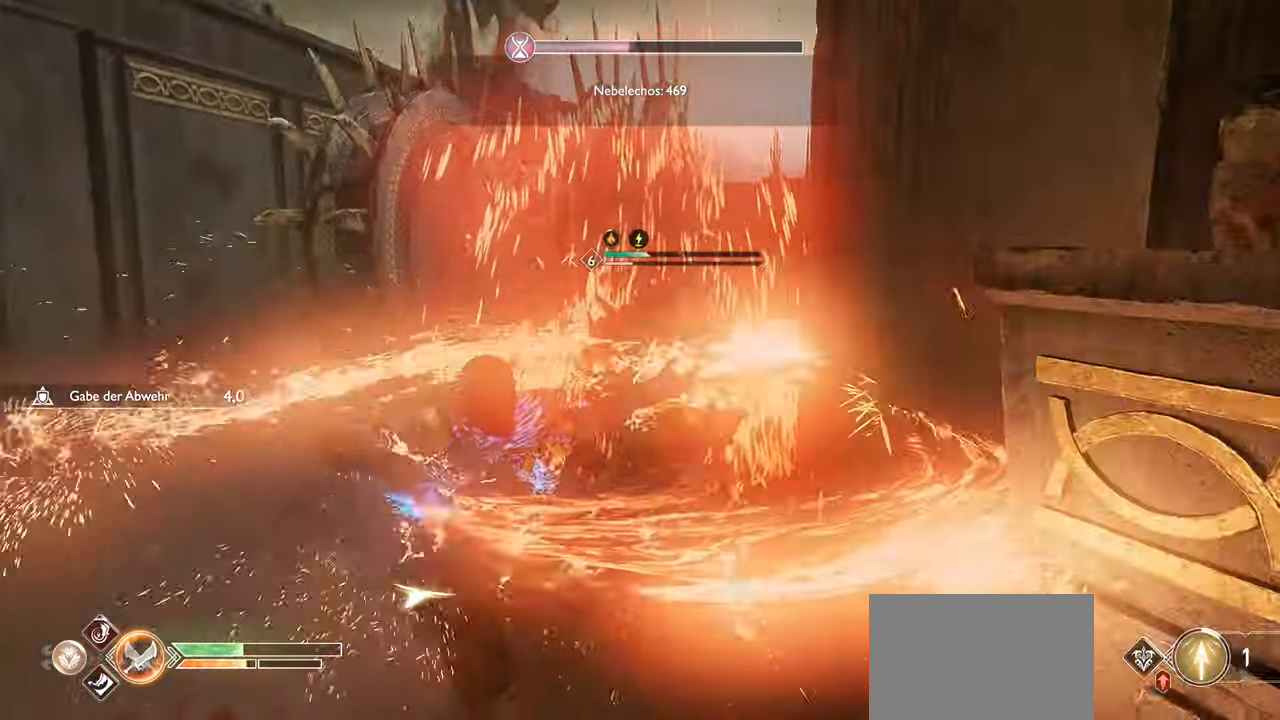
{"buttons": [], "left_stick": "down-right", "right_stick": "center", "events": [[33, "CIRCLE", "down"], [150, "CIRCLE", "up"], [233, "CIRCLE", "down"], [334, "CIRCLE", "up"]]}
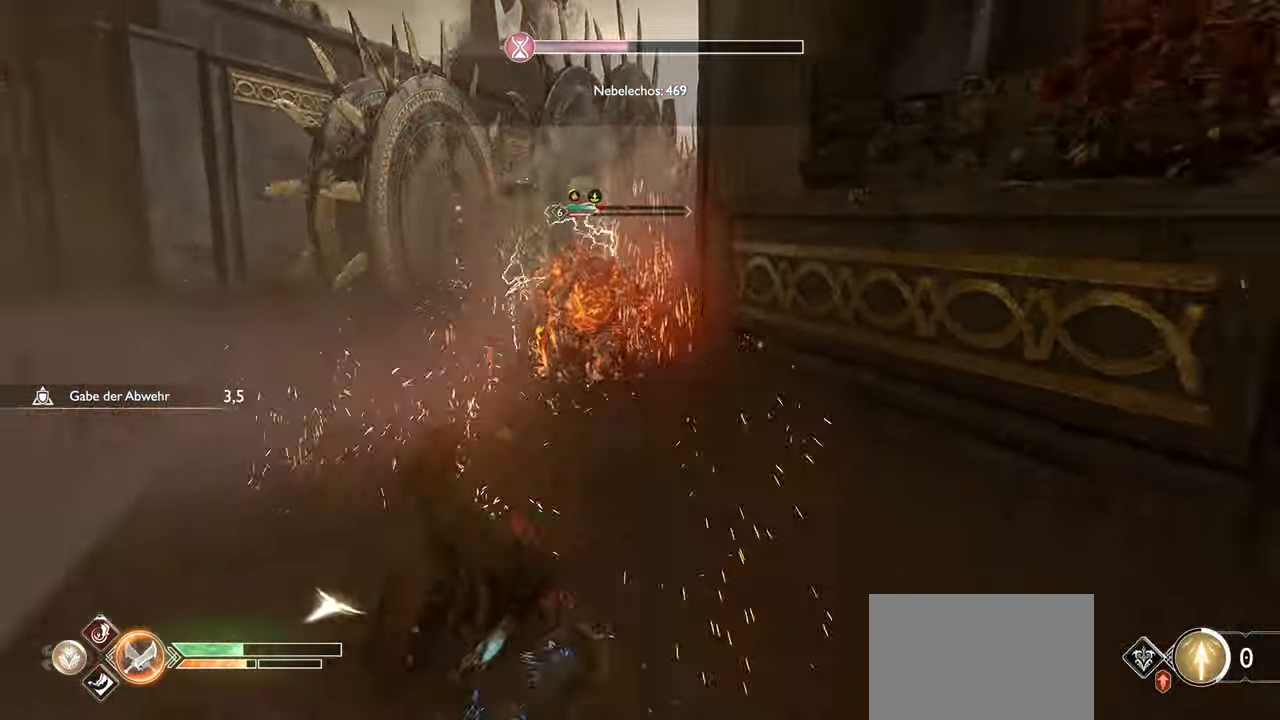
{"buttons": [], "left_stick": "up", "right_stick": "center", "events": [[117, "SQUARE", "down"], [167, "R1", "down"], [201, "left_stick", "up"], [267, "R1", "up"], [267, "SQUARE", "up"], [351, "SQUARE", "down"], [384, "R1", "down"], [501, "R1", "up"], [501, "SQUARE", "up"]]}
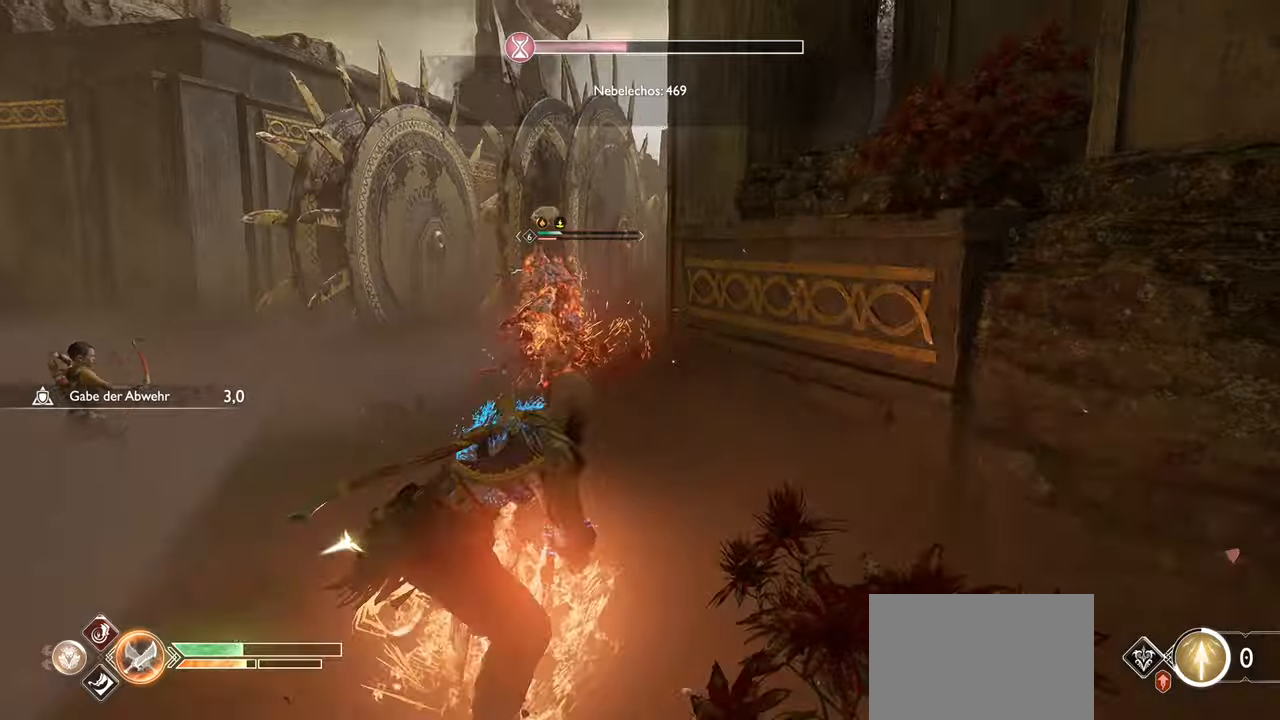
{"buttons": [], "left_stick": "center", "right_stick": "center", "events": [[100, "SQUARE", "down"], [117, "R1", "down"], [234, "SQUARE", "up"], [250, "R1", "up"], [317, "SQUARE", "down"], [334, "left_stick", "center"], [351, "R1", "down"], [434, "SQUARE", "up"], [451, "R1", "up"]]}
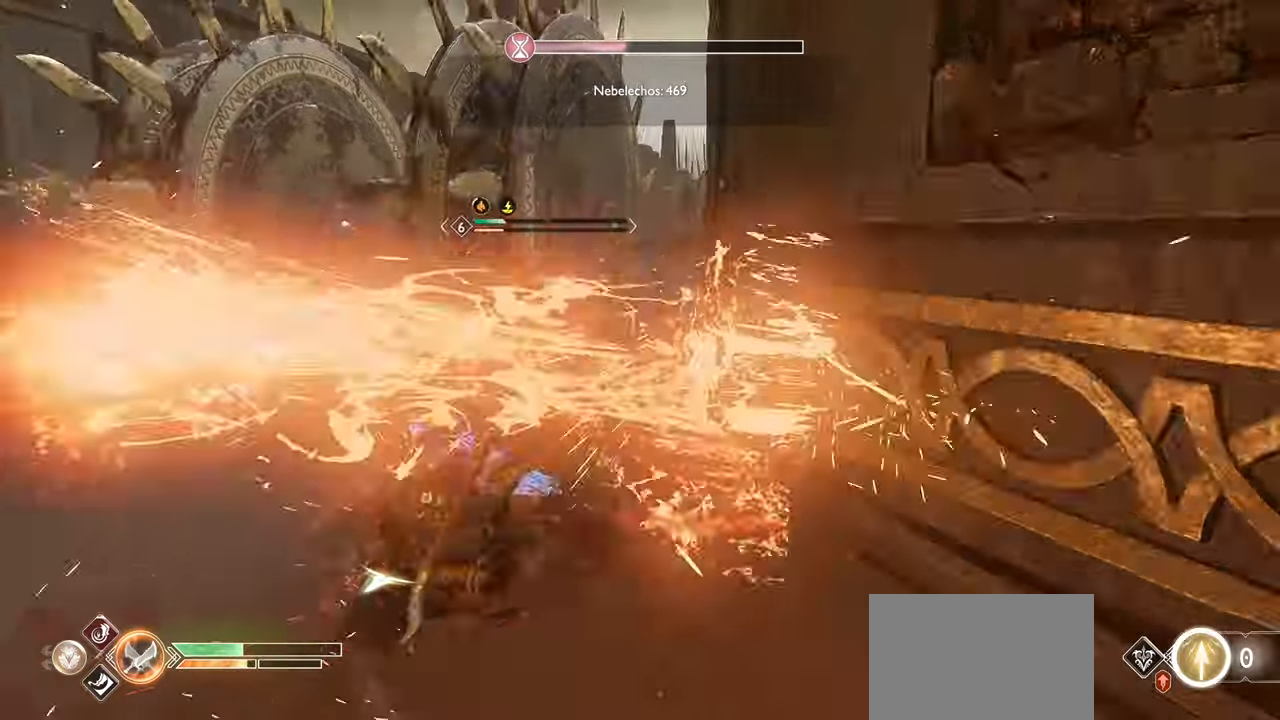
{"buttons": ["CIRCLE"], "left_stick": "down", "right_stick": "center", "events": [[16, "SQUARE", "down"], [16, "left_stick", "down"], [50, "R1", "down"], [116, "R1", "up"], [116, "SQUARE", "up"], [250, "CIRCLE", "down"], [383, "CIRCLE", "up"], [467, "CIRCLE", "down"]]}
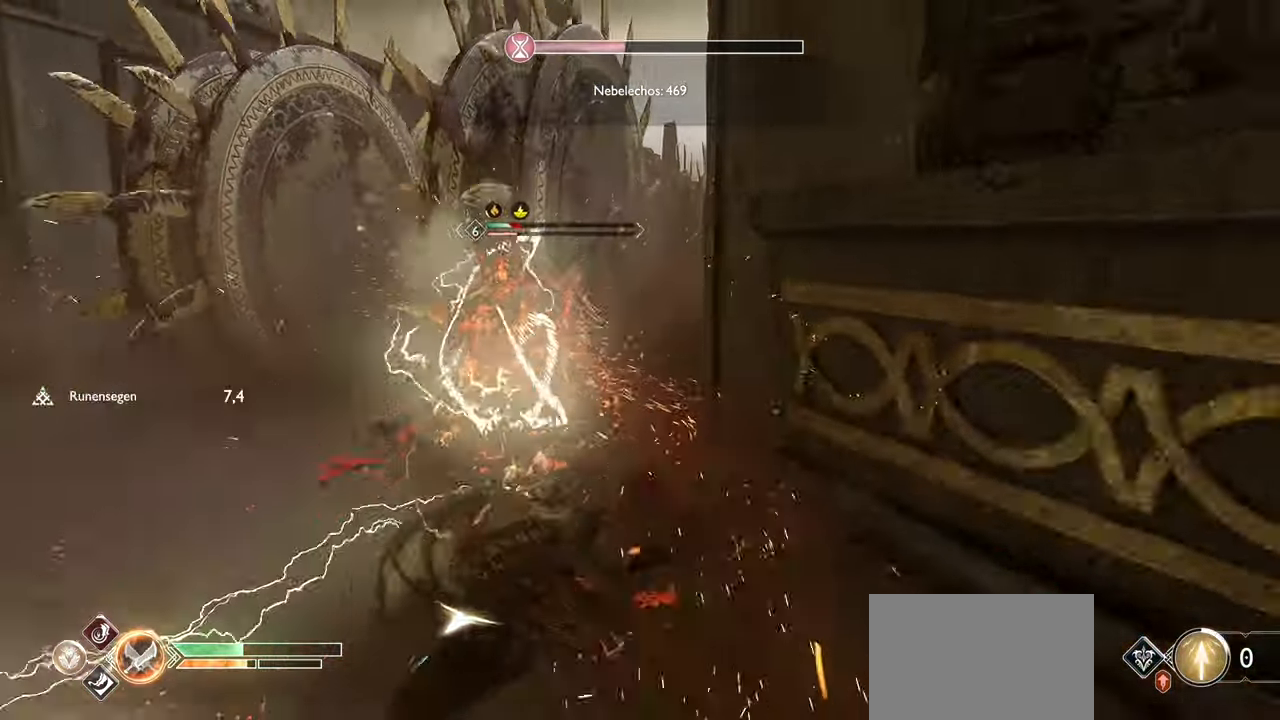
{"buttons": ["SQUARE"], "left_stick": "up", "right_stick": "center", "events": [[84, "CIRCLE", "up"], [217, "left_stick", "center"], [250, "SQUARE", "down"], [267, "R1", "down"], [267, "left_stick", "up"], [417, "R1", "up"], [417, "SQUARE", "up"], [501, "SQUARE", "down"]]}
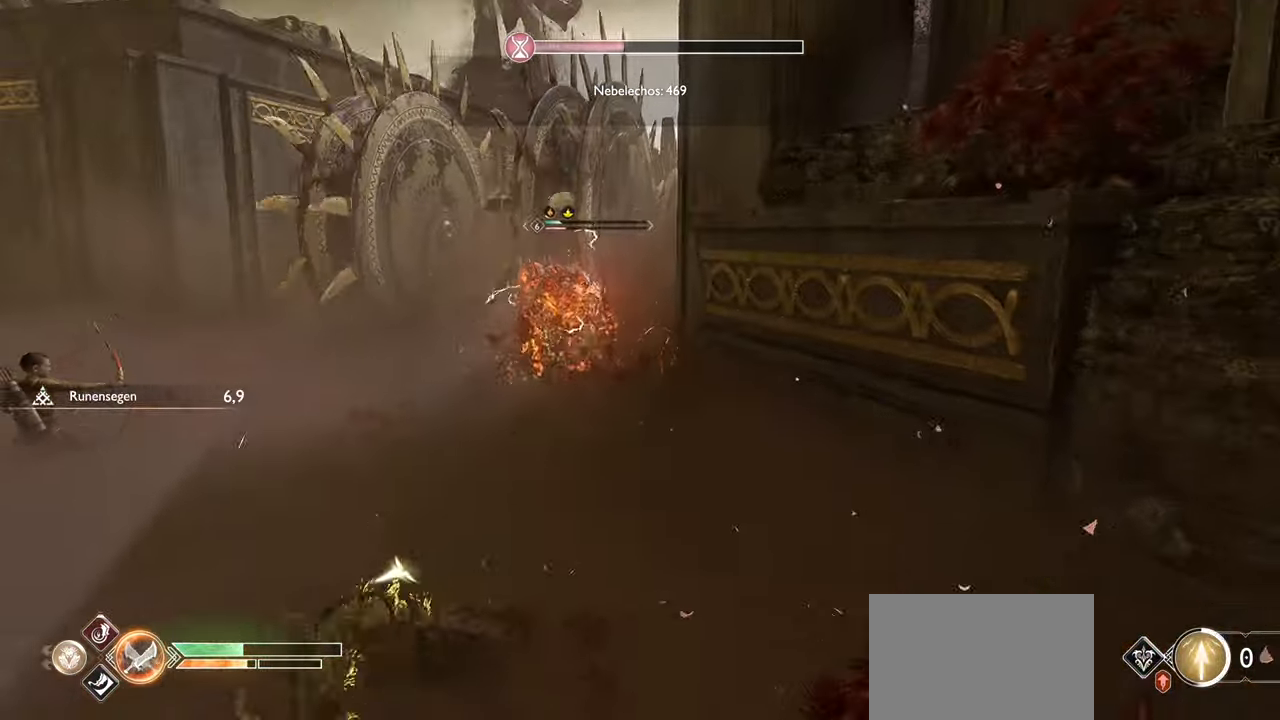
{"buttons": ["SQUARE", "R1"], "left_stick": "up", "right_stick": "center", "events": [[16, "R1", "down"], [116, "SQUARE", "up"], [133, "R1", "up"], [217, "SQUARE", "down"], [233, "R1", "down"], [333, "SQUARE", "up"], [350, "R1", "up"], [433, "SQUARE", "down"], [450, "R1", "down"]]}
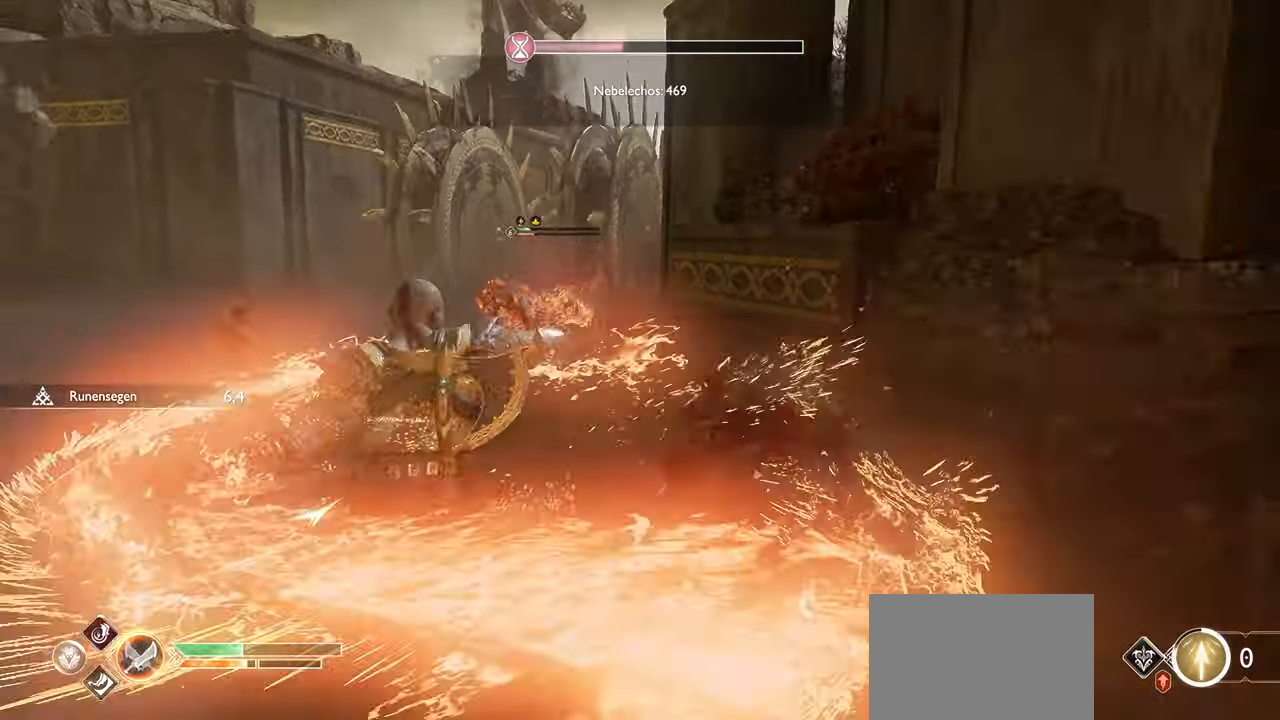
{"buttons": ["R1"], "left_stick": "up-left", "right_stick": "center", "events": [[50, "SQUARE", "up"], [67, "R1", "up"], [134, "SQUARE", "down"], [184, "R1", "down"], [267, "SQUARE", "up"], [284, "R1", "up"], [367, "SQUARE", "down"], [417, "R1", "down"], [467, "left_stick", "up-left"], [484, "SQUARE", "up"]]}
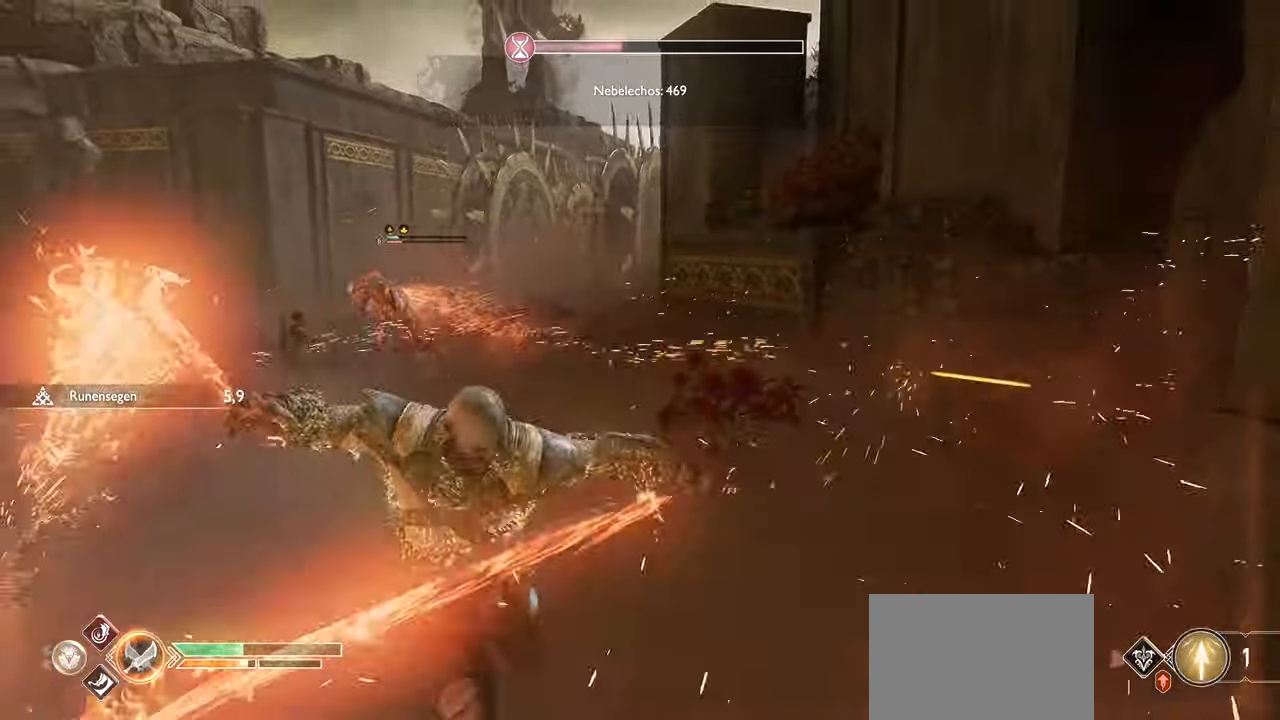
{"buttons": [], "left_stick": "up", "right_stick": "left", "events": [[33, "R1", "up"], [100, "SQUARE", "down"], [133, "R1", "down"], [234, "SQUARE", "up"], [250, "R1", "up"], [284, "left_stick", "left"], [367, "right_stick", "left"], [384, "left_stick", "up-left"], [500, "left_stick", "up"]]}
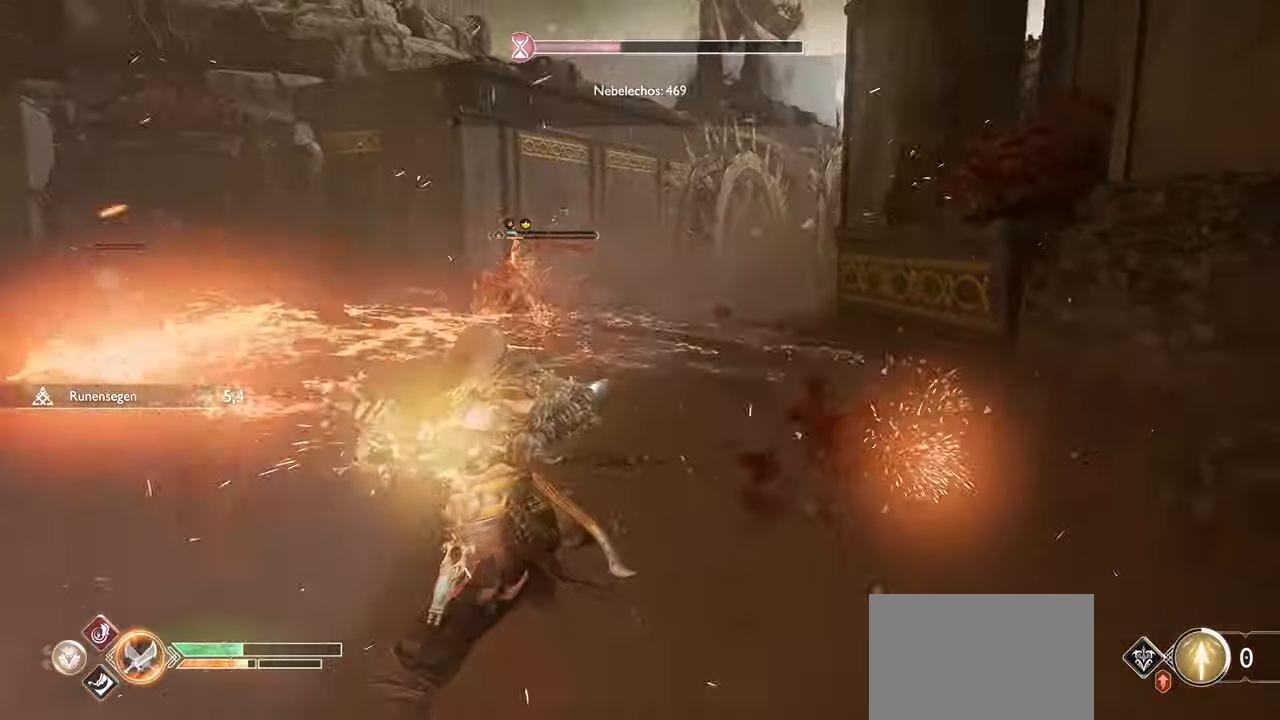
{"buttons": [], "left_stick": "up-right", "right_stick": "center", "events": [[34, "R1", "down"], [217, "right_stick", "center"], [234, "R1", "up"], [301, "left_stick", "up-right"], [334, "SQUARE", "down"], [351, "R1", "down"], [484, "SQUARE", "up"], [501, "R1", "up"]]}
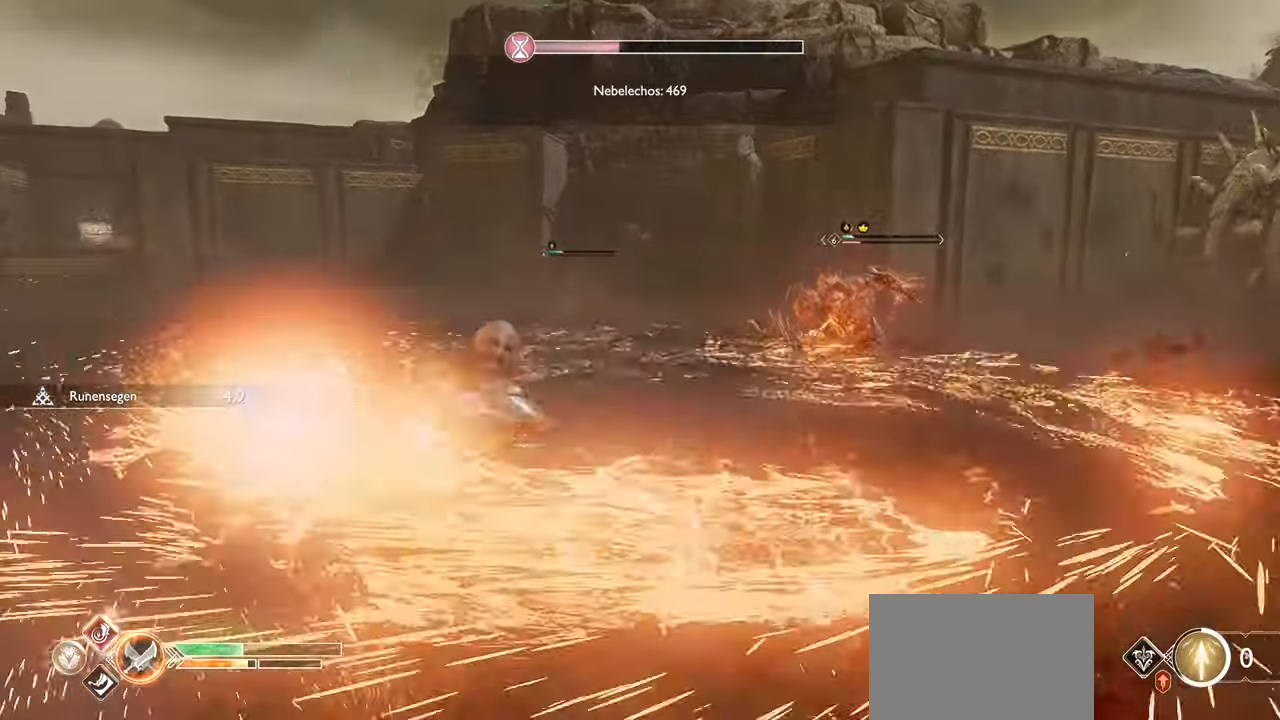
{"buttons": [], "left_stick": "up-right", "right_stick": "center", "events": [[67, "SQUARE", "down"], [100, "R1", "down"], [217, "R1", "up"], [217, "SQUARE", "up"], [300, "SQUARE", "down"], [334, "R1", "down"], [434, "SQUARE", "up"], [450, "R1", "up"]]}
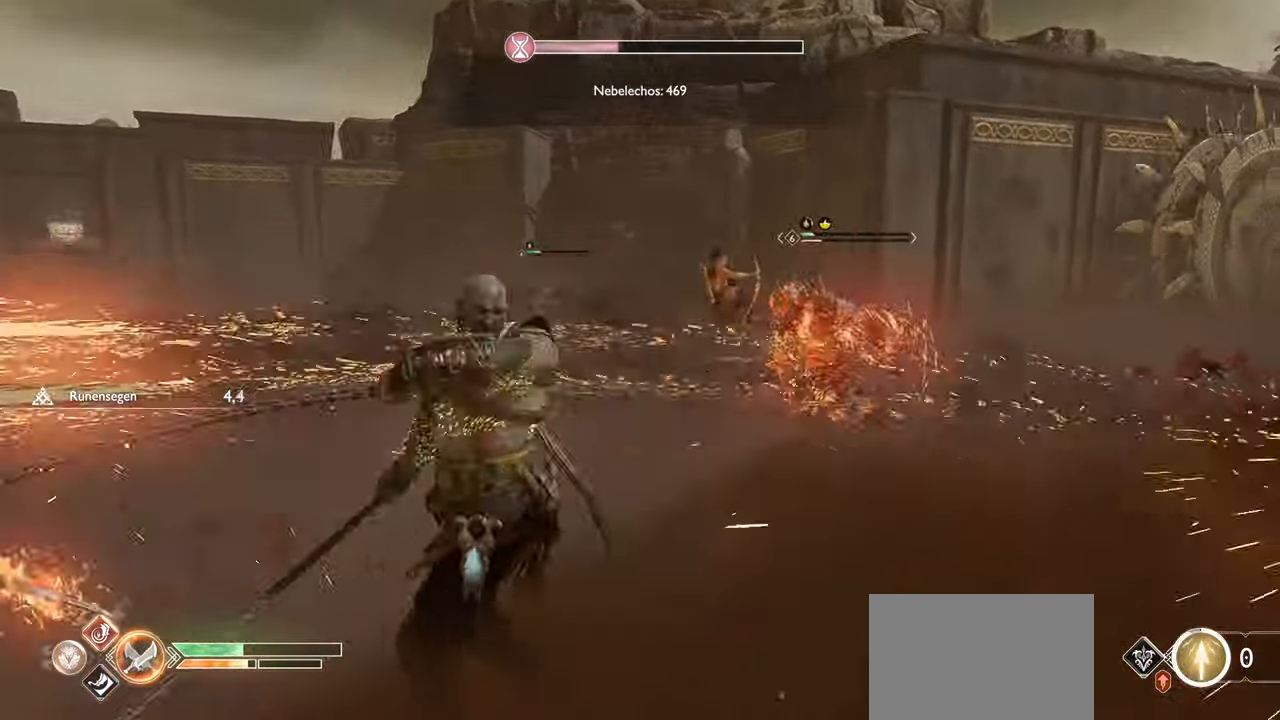
{"buttons": ["SQUARE", "R1"], "left_stick": "center", "right_stick": "center", "events": [[17, "SQUARE", "down"], [51, "R1", "down"], [51, "left_stick", "right"], [167, "R1", "up"], [167, "SQUARE", "up"], [217, "left_stick", "up-right"], [251, "SQUARE", "down"], [267, "R1", "down"], [384, "SQUARE", "up"], [401, "R1", "up"], [468, "SQUARE", "down"], [501, "R1", "down"], [501, "left_stick", "center"]]}
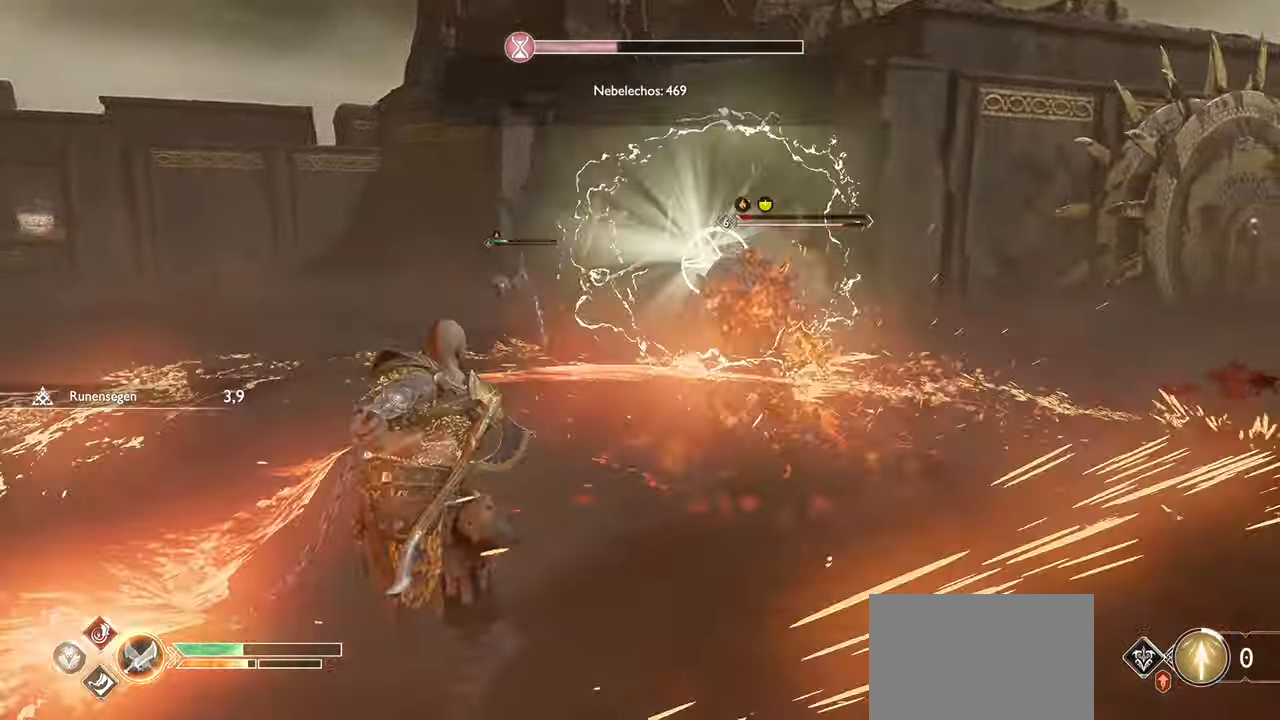
{"buttons": ["R1"], "left_stick": "center", "right_stick": "center", "events": [[100, "SQUARE", "up"], [117, "R1", "up"], [183, "SQUARE", "down"], [200, "R1", "down"], [217, "left_stick", "right"], [300, "SQUARE", "up"], [317, "R1", "up"], [367, "SQUARE", "down"], [400, "R1", "down"], [500, "SQUARE", "up"], [500, "left_stick", "center"]]}
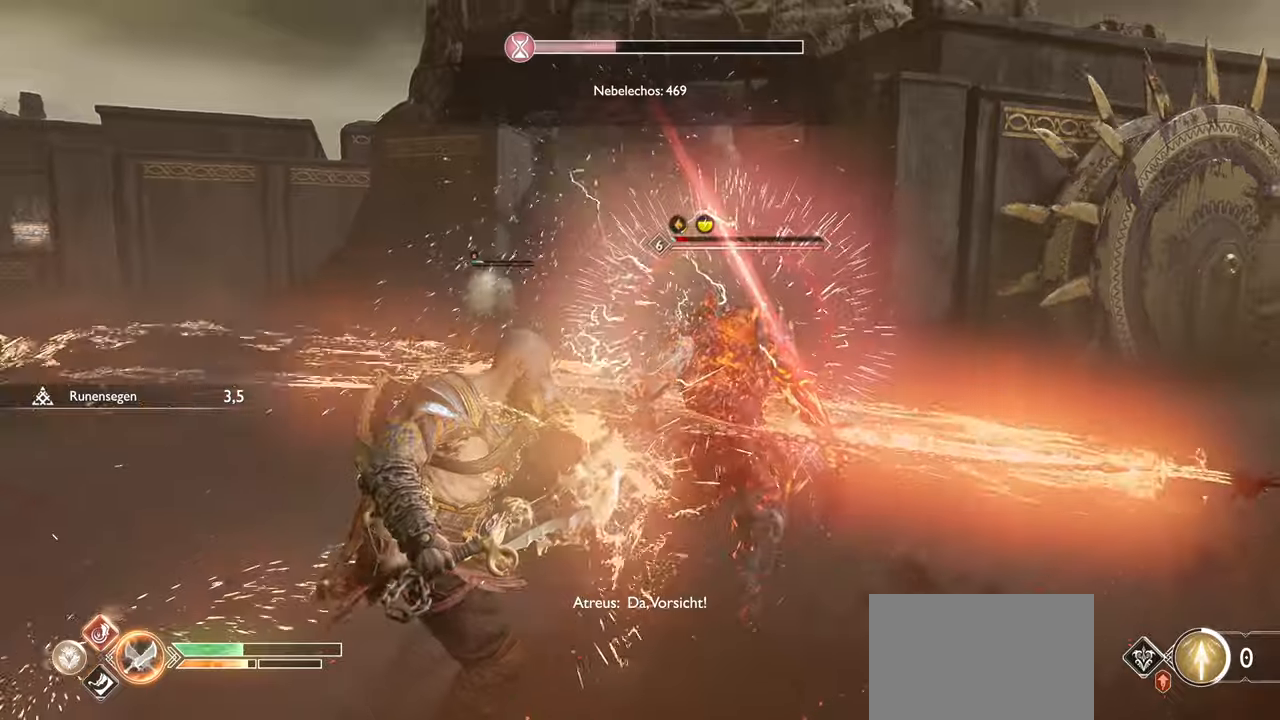
{"buttons": ["SQUARE"], "left_stick": "left", "right_stick": "center", "events": [[16, "R1", "up"], [83, "SQUARE", "down"], [117, "R1", "down"], [200, "SQUARE", "up"], [217, "left_stick", "left"], [233, "R1", "up"], [283, "SQUARE", "down"], [317, "R1", "down"], [417, "SQUARE", "up"], [450, "R1", "up"], [484, "SQUARE", "down"]]}
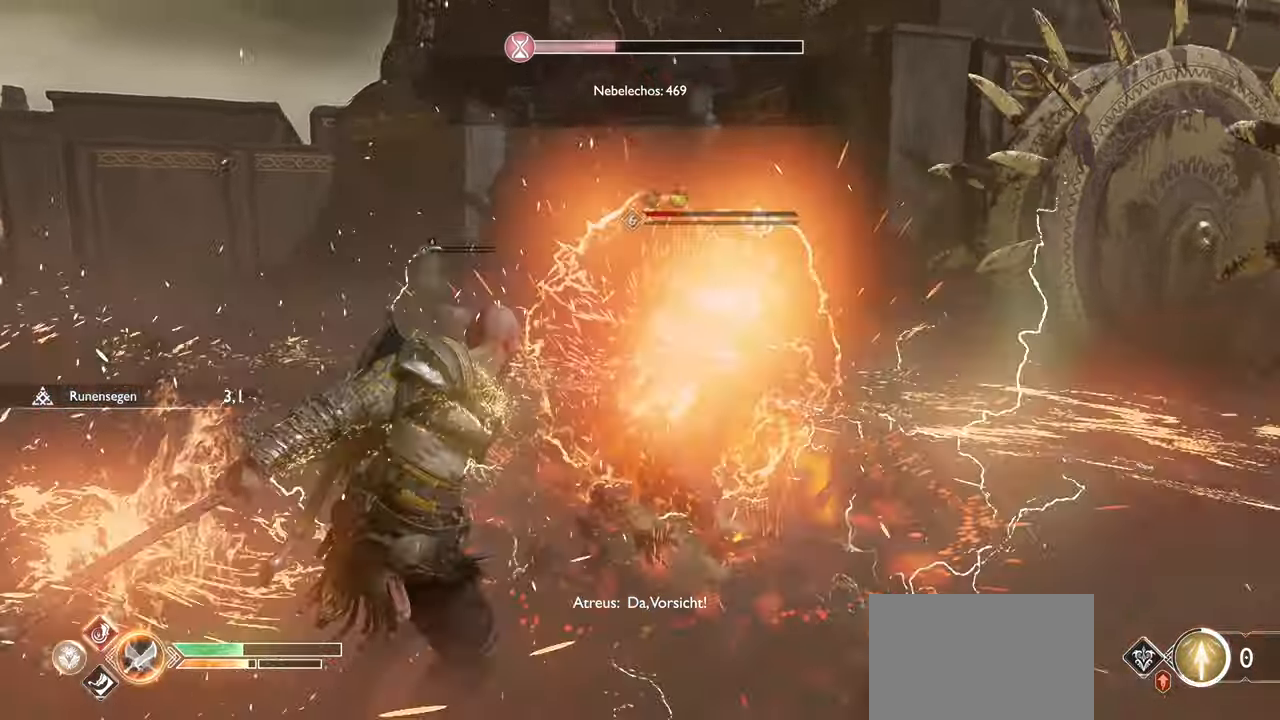
{"buttons": ["SQUARE", "R1"], "left_stick": "left", "right_stick": "center", "events": [[34, "R1", "down"], [50, "left_stick", "up-left"], [117, "SQUARE", "up"], [150, "R1", "up"], [150, "left_stick", "up"], [217, "SQUARE", "down"], [284, "R1", "down"], [301, "left_stick", "right"], [367, "SQUARE", "up"], [384, "R1", "up"], [417, "left_stick", "left"], [434, "SQUARE", "down"], [501, "R1", "down"]]}
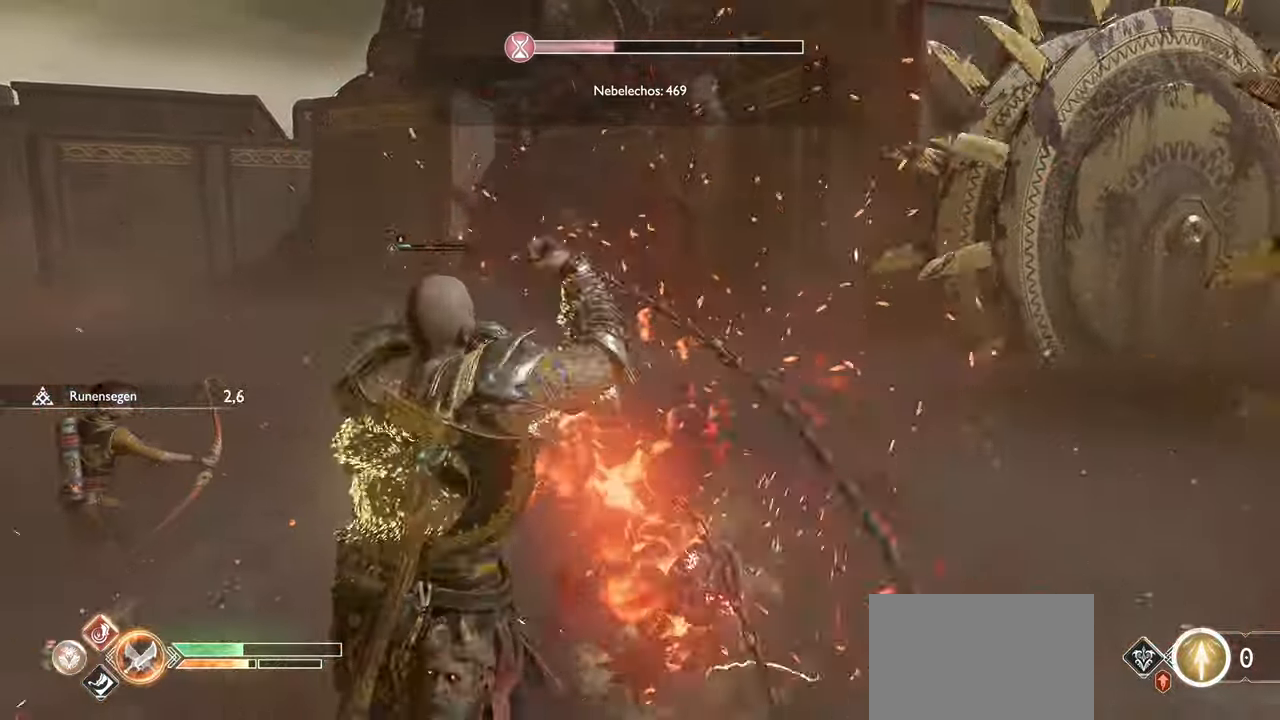
{"buttons": [], "left_stick": "up-left", "right_stick": "left", "events": [[50, "R1", "up"], [66, "SQUARE", "up"], [233, "right_stick", "left"], [267, "left_stick", "up-left"]]}
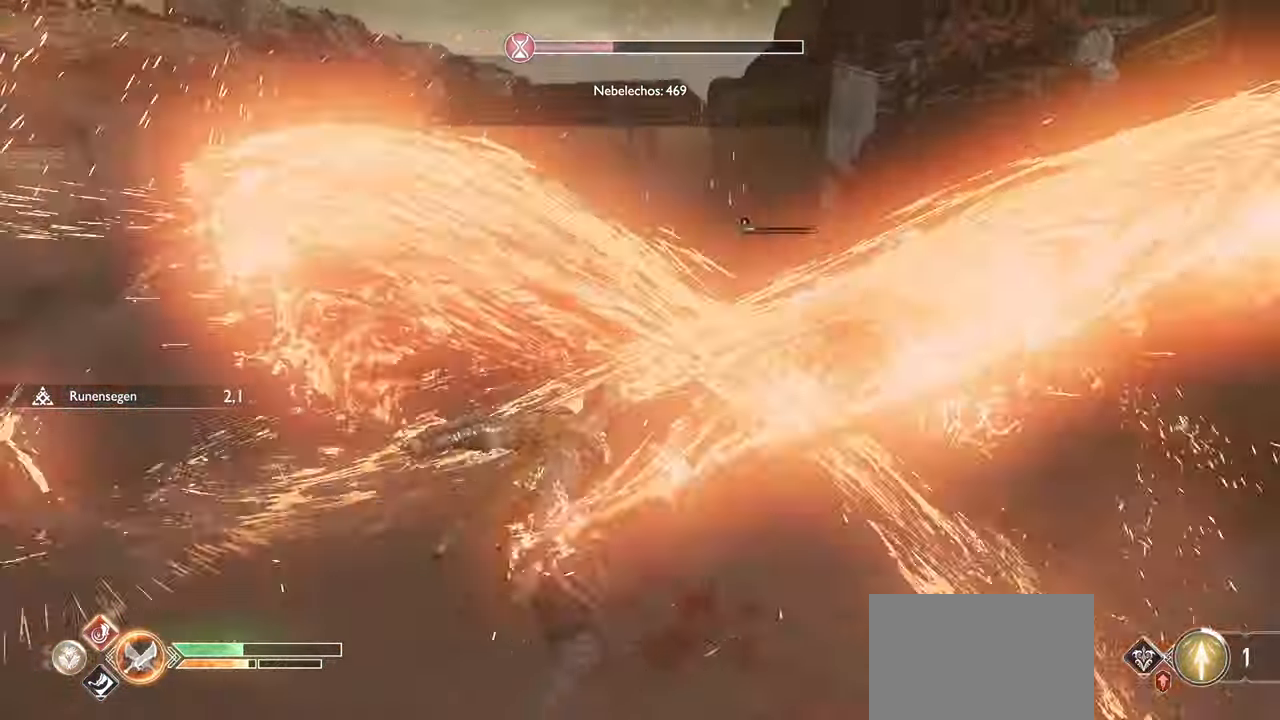
{"buttons": [], "left_stick": "up", "right_stick": "center", "events": [[67, "right_stick", "up-right"], [134, "left_stick", "up"], [284, "L3", "down"], [301, "right_stick", "center"], [451, "L3", "up"]]}